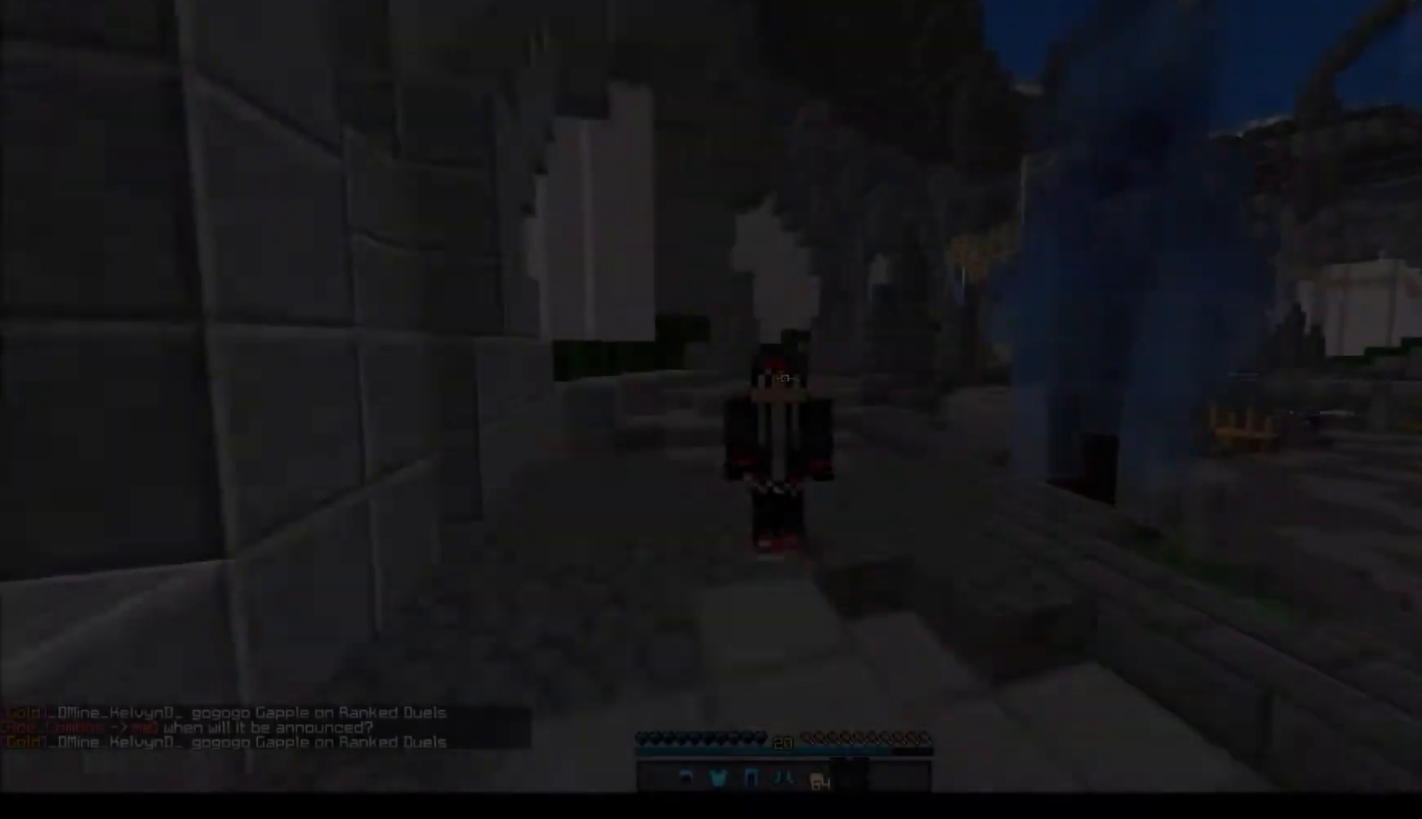
Gameplay with keyboard and mouse; each line is a JSON object with the keys and mouse buttons held at the frame after it. "events" lists presses ("down") and releases ("up") of "a", "d", "s", "w", "mouse_left" and "mouse_right" between this image and that frame as [ms after this image, input, new state], when the widget could be followed in between. "mouse_left", "mouse_right" = the "left", "right" buttons of the "mouse" list. No other keys are recorded. Fast repeated clicks can show as one long hold. Mouse movement is not recorded.
{"keys": ["w"], "mouse": [], "events": [[167, "mouse_left", "down"], [234, "mouse_left", "up"], [267, "mouse_left", "down"], [367, "mouse_left", "up"], [400, "mouse_left", "down"], [467, "mouse_left", "up"]]}
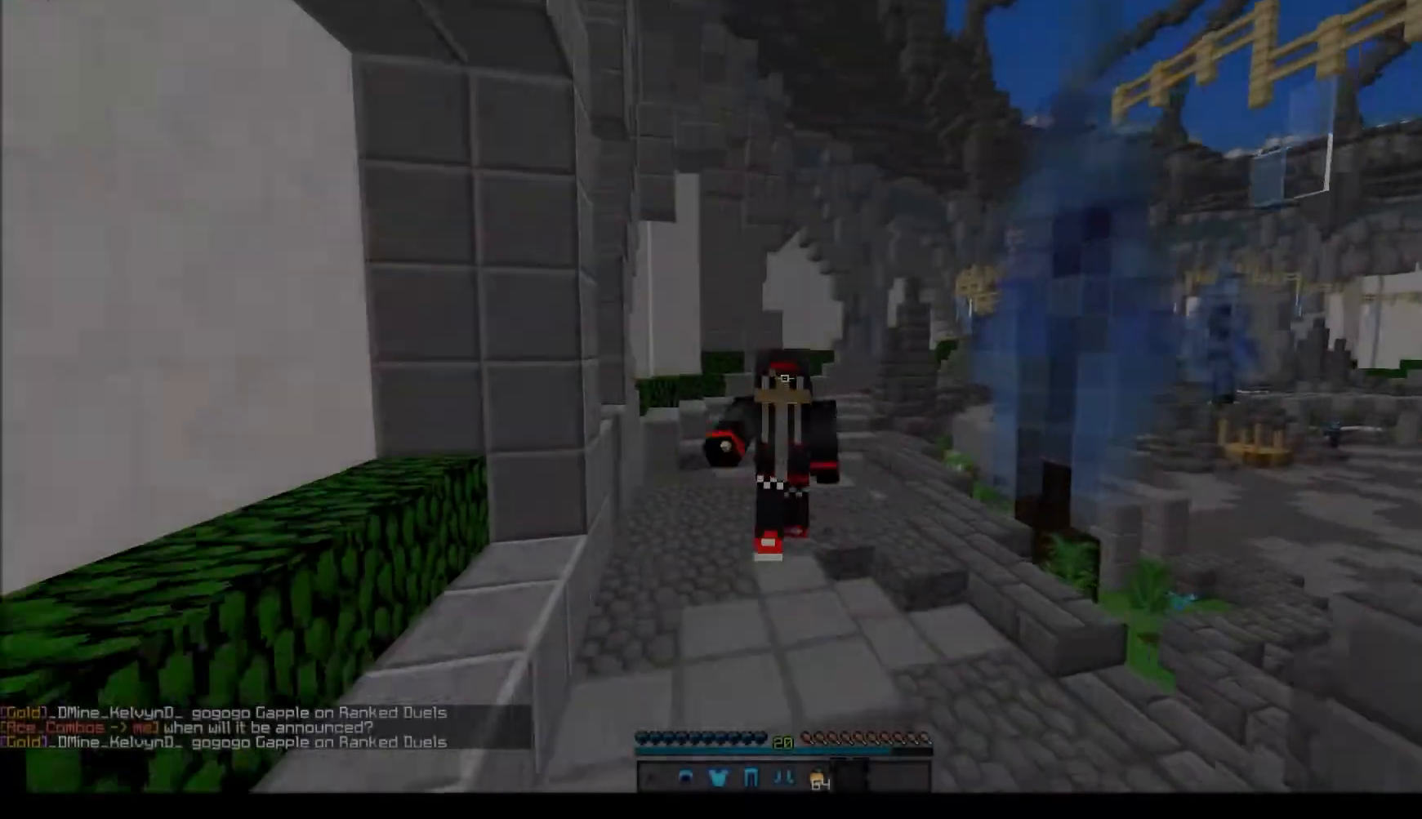
{"keys": ["w"], "mouse": [], "events": [[33, "mouse_left", "down"], [66, "mouse_left", "up"], [200, "mouse_left", "down"], [266, "mouse_left", "up"], [300, "mouse_left", "down"], [367, "mouse_left", "up"]]}
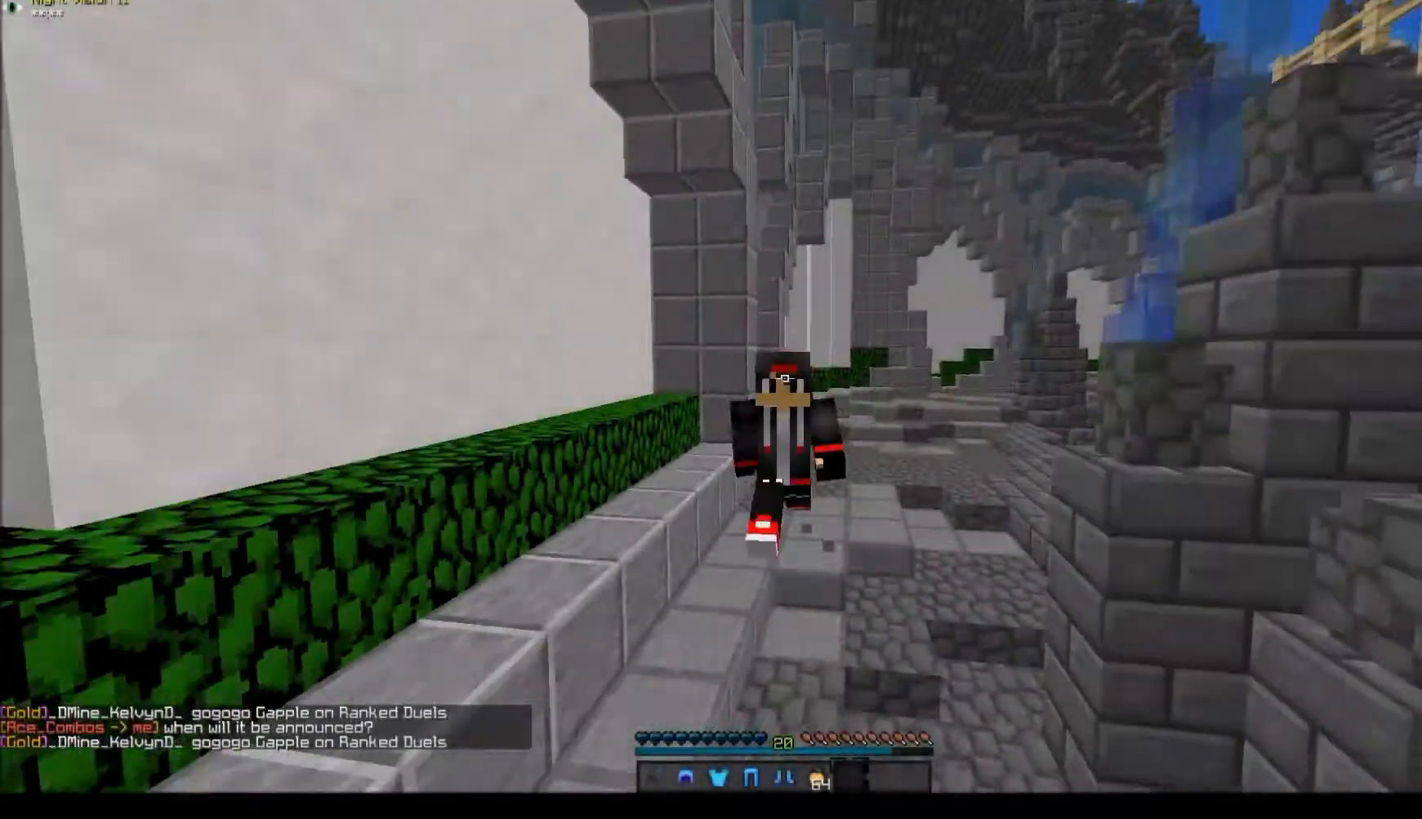
{"keys": ["w"], "mouse": [], "events": [[434, "mouse_left", "down"], [501, "mouse_left", "up"]]}
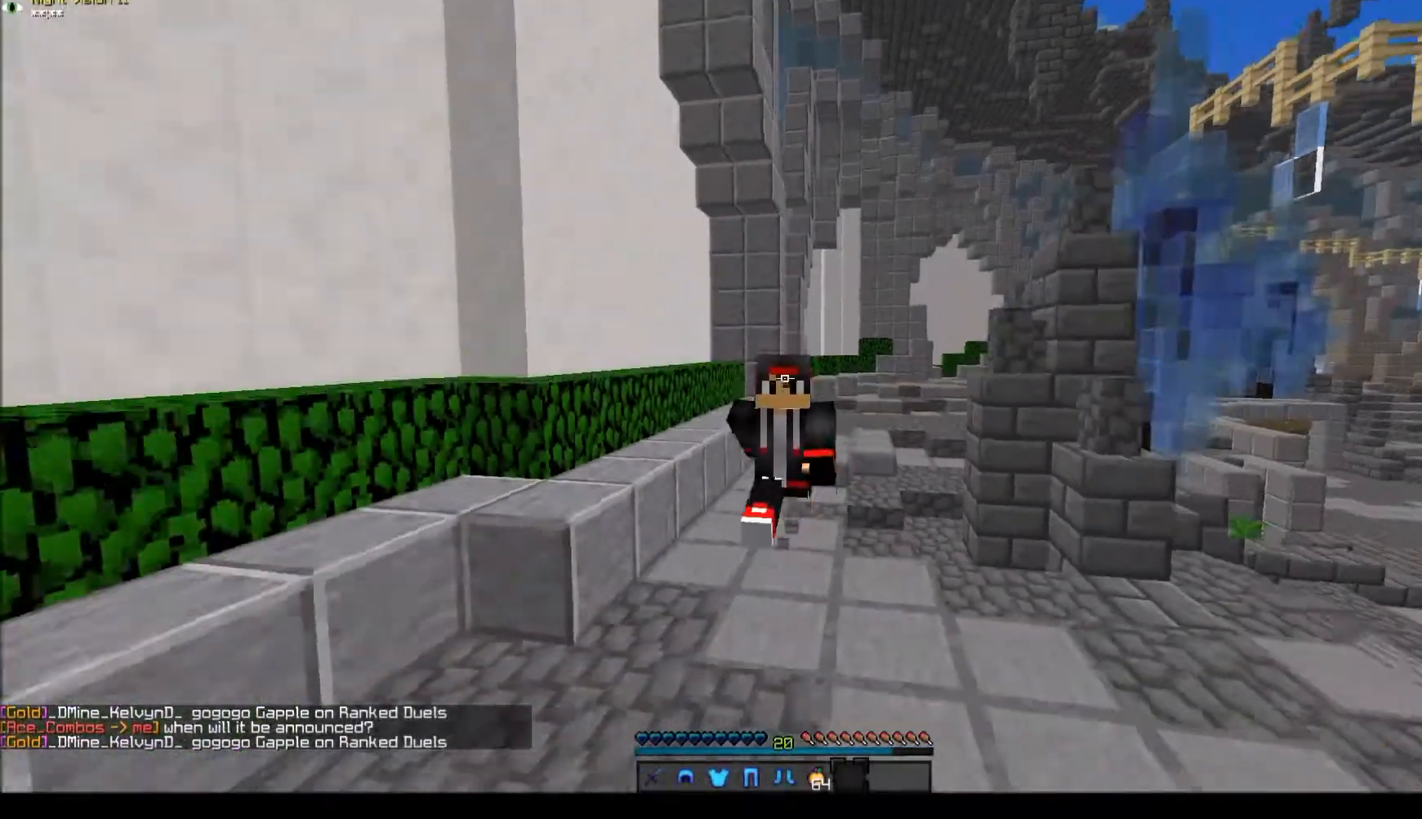
{"keys": ["w"], "mouse": [], "events": [[66, "mouse_left", "down"], [166, "mouse_left", "up"], [200, "mouse_left", "down"], [266, "mouse_left", "up"], [433, "mouse_left", "down"], [500, "mouse_left", "up"]]}
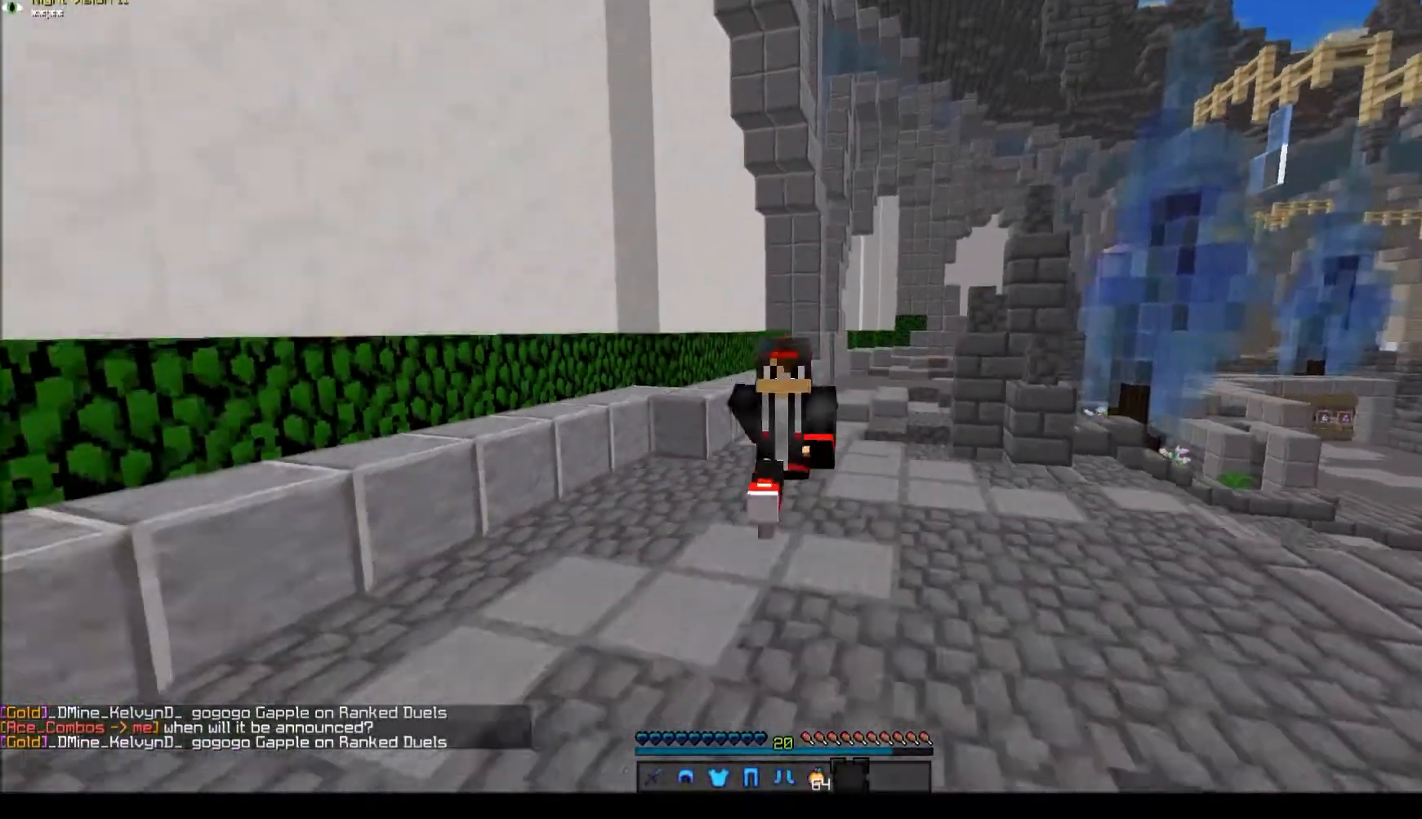
{"keys": ["w"], "mouse": [], "events": []}
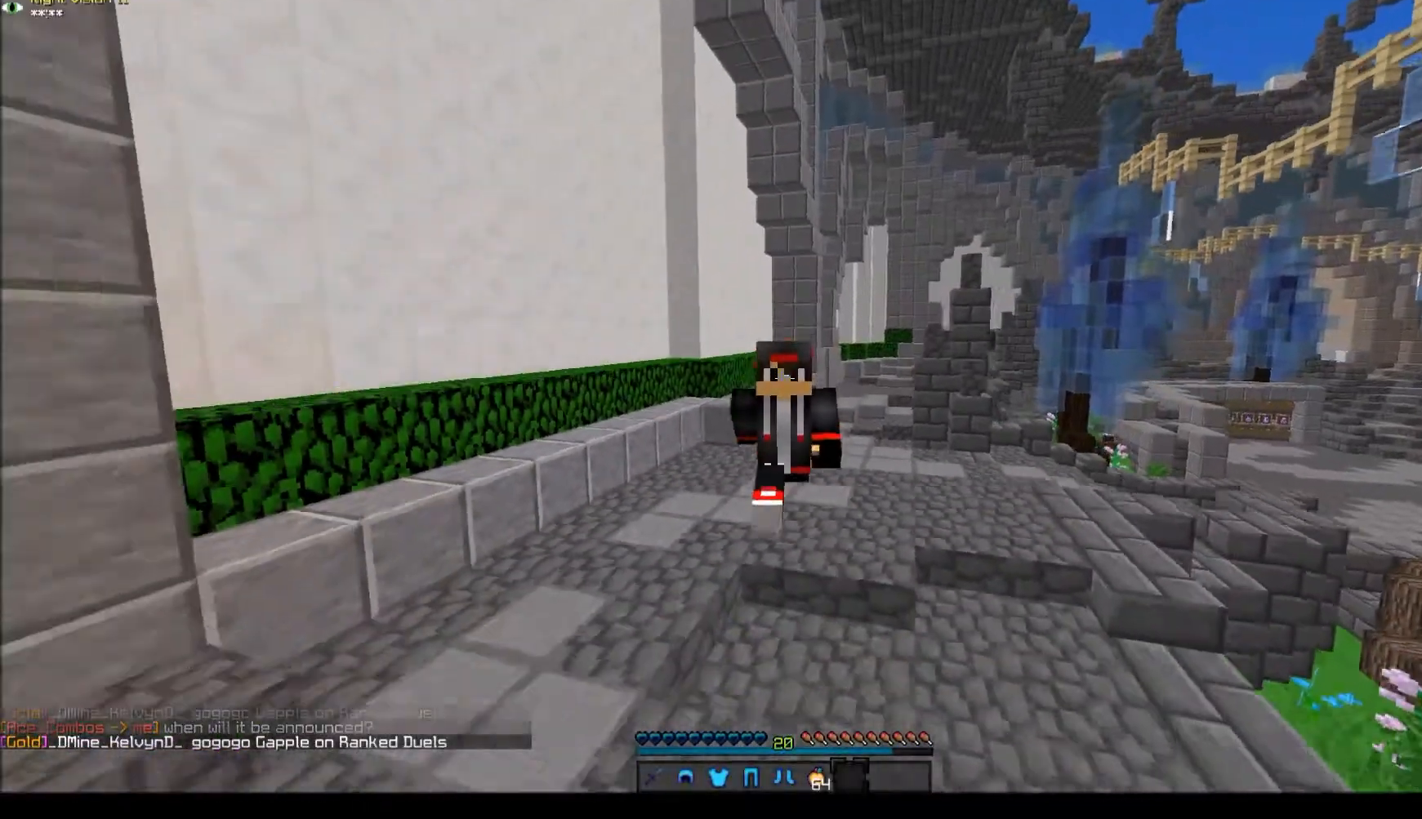
{"keys": ["w"], "mouse": [], "events": []}
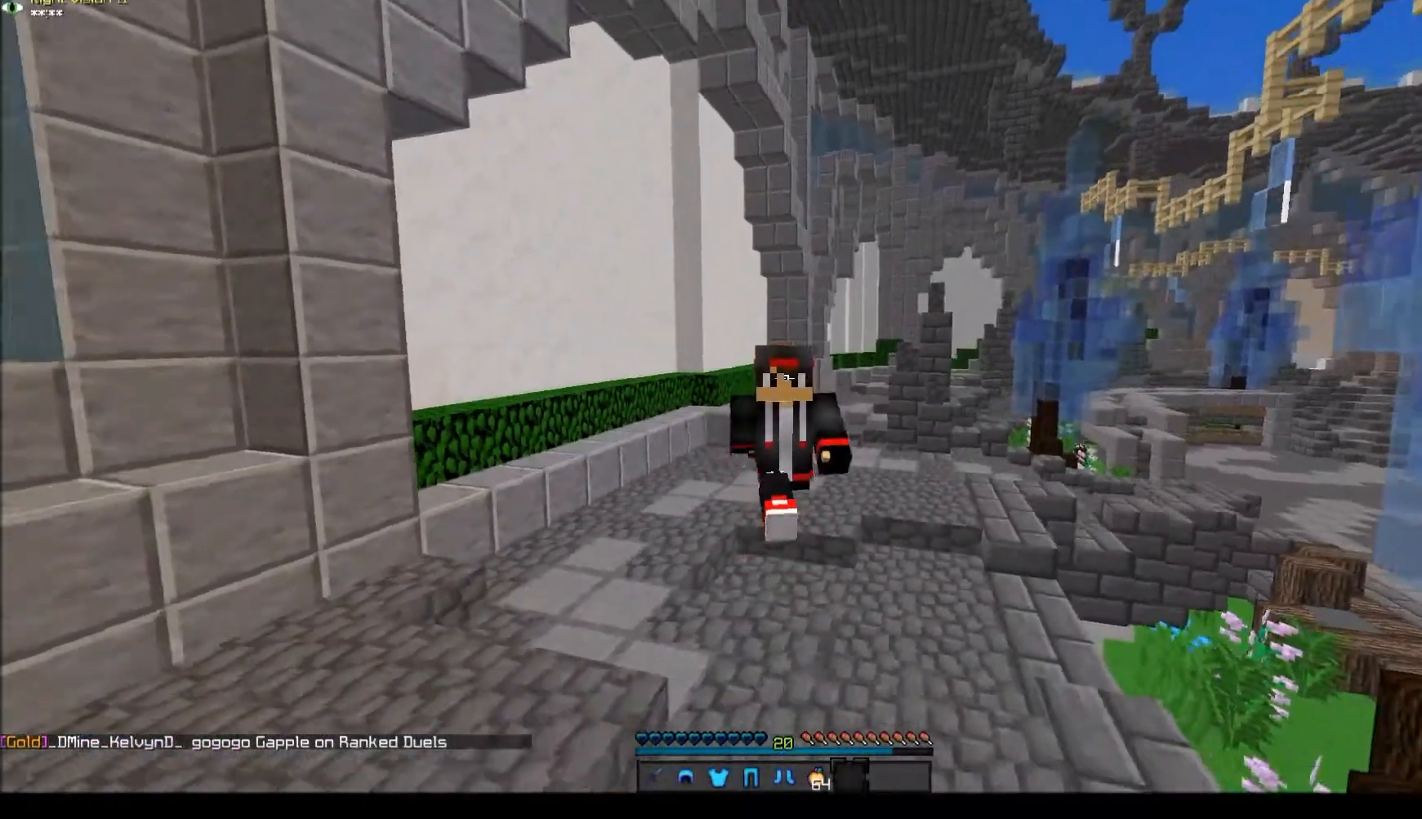
{"keys": ["w"], "mouse": [], "events": []}
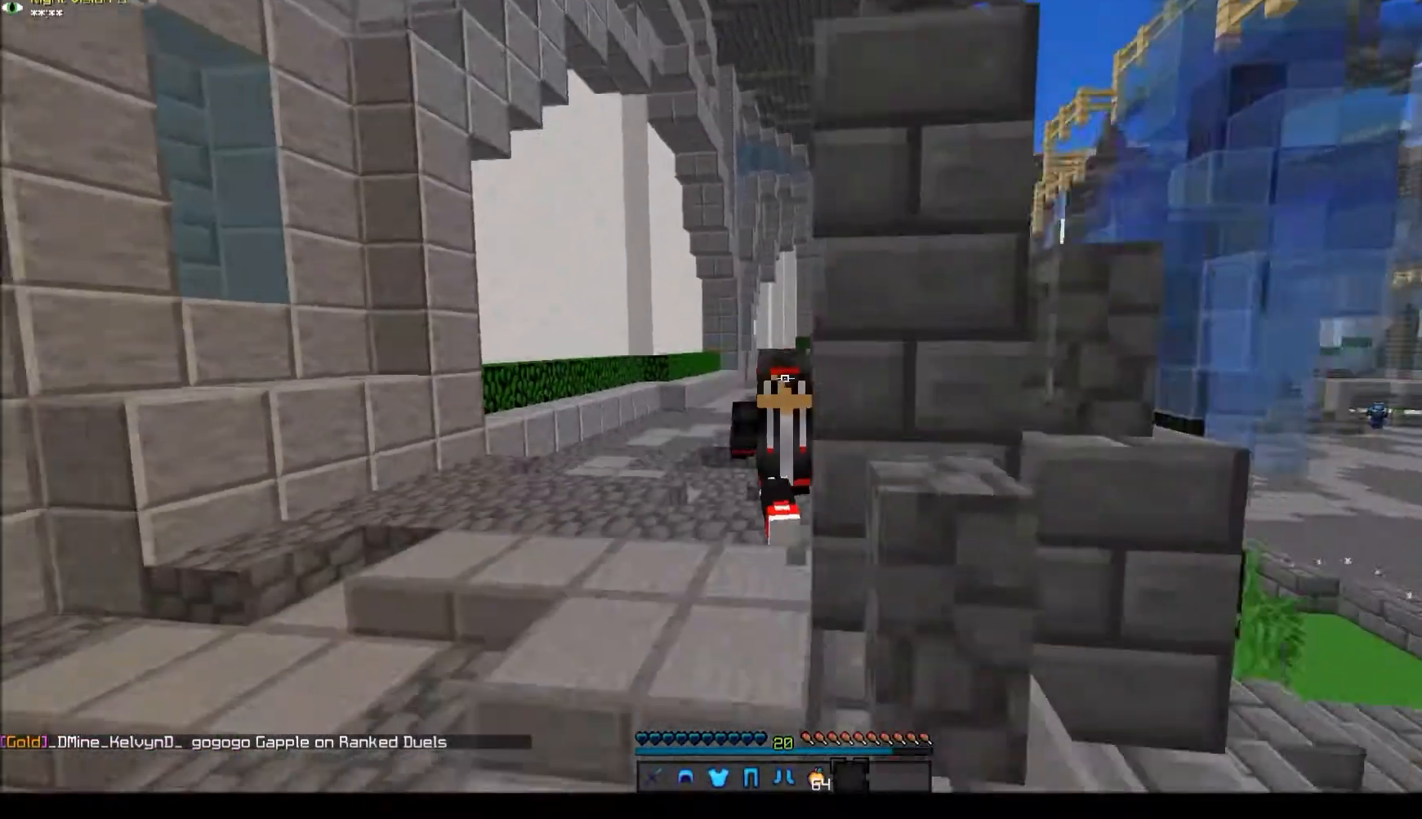
{"keys": ["w"], "mouse": ["left"], "events": [[167, "mouse_left", "down"], [201, "mouse_left", "up"], [267, "mouse_left", "down"], [401, "mouse_left", "up"], [501, "mouse_left", "down"]]}
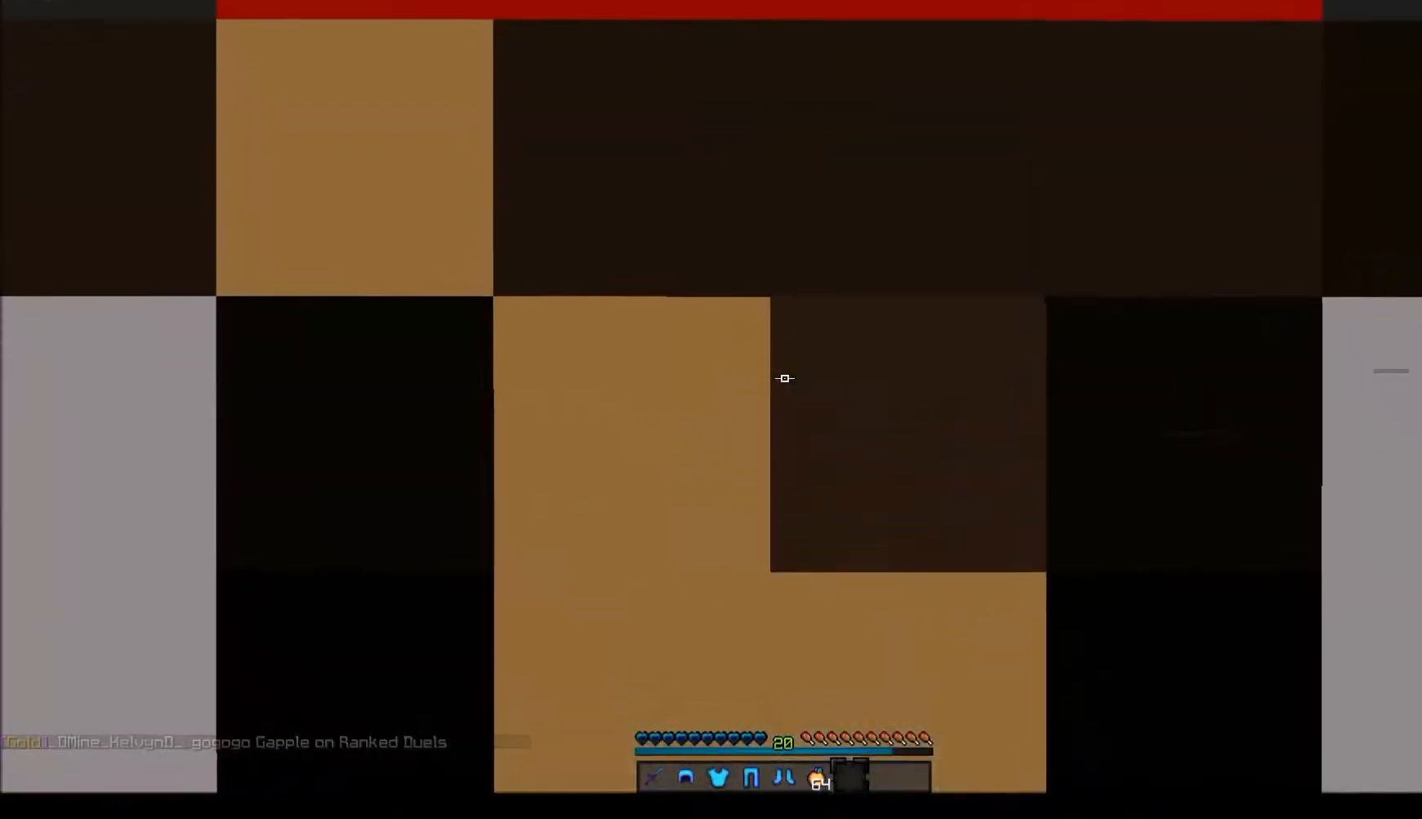
{"keys": [], "mouse": [], "events": [[67, "mouse_left", "up"], [501, "w", "up"]]}
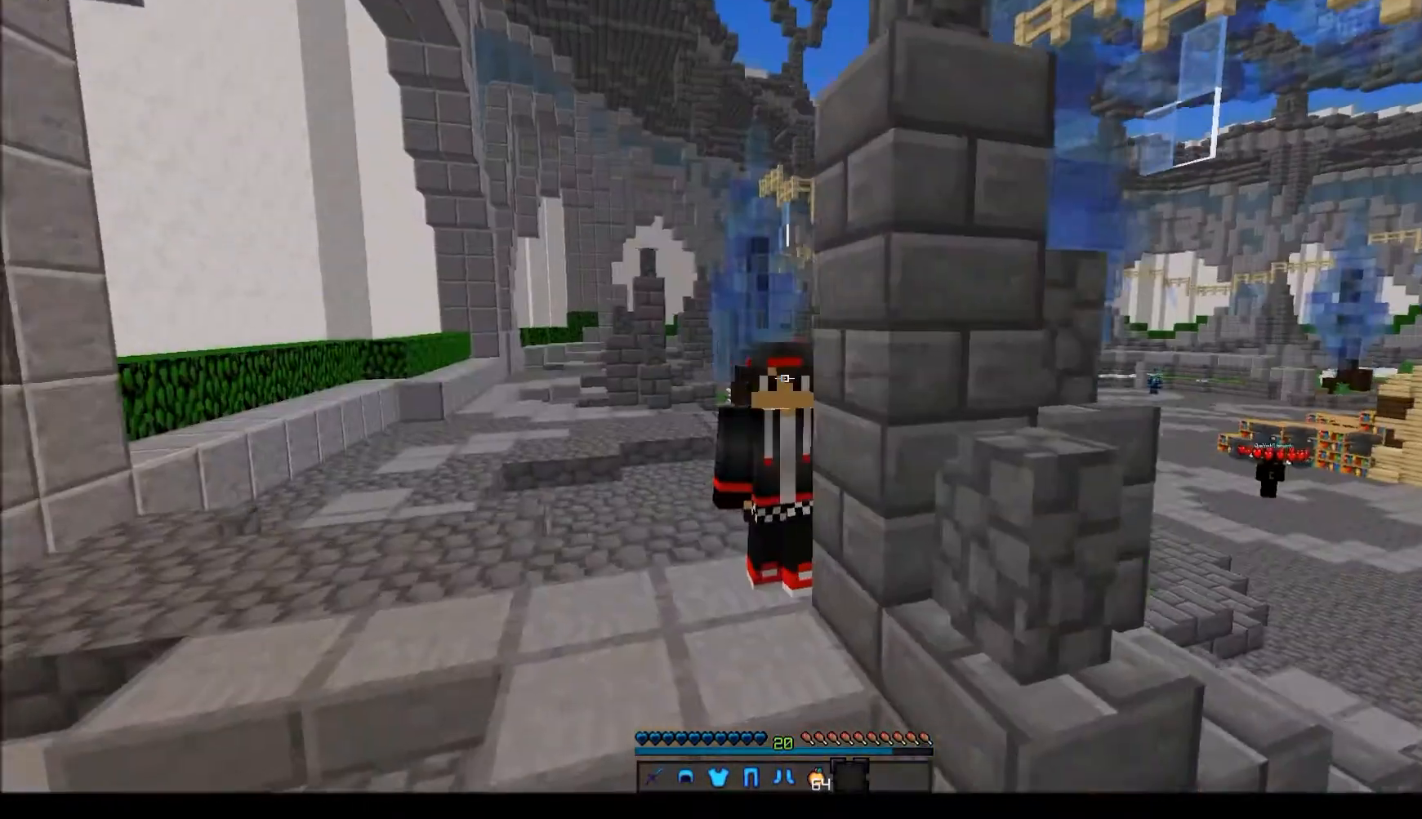
{"keys": [], "mouse": [], "events": []}
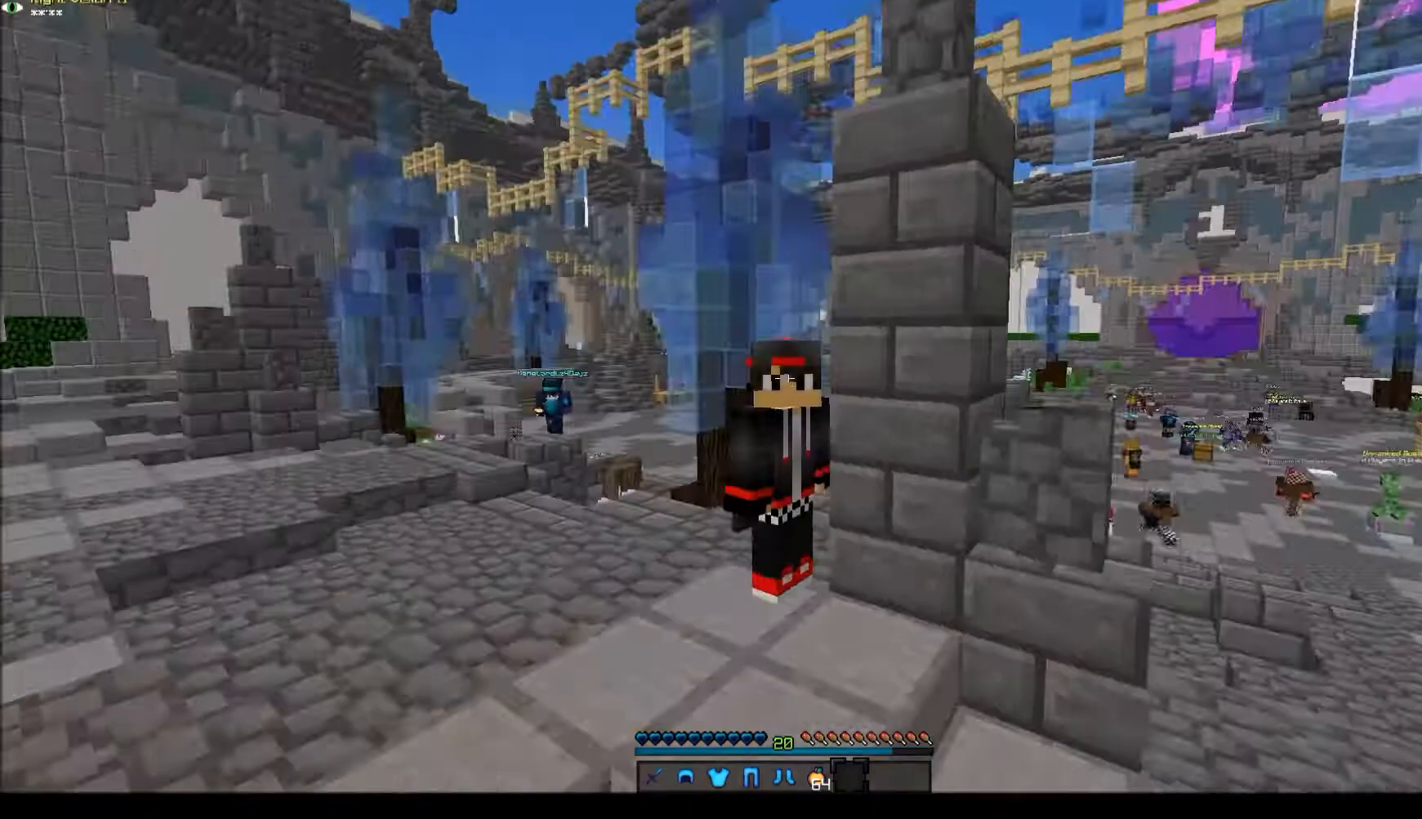
{"keys": ["w"], "mouse": [], "events": [[467, "w", "down"]]}
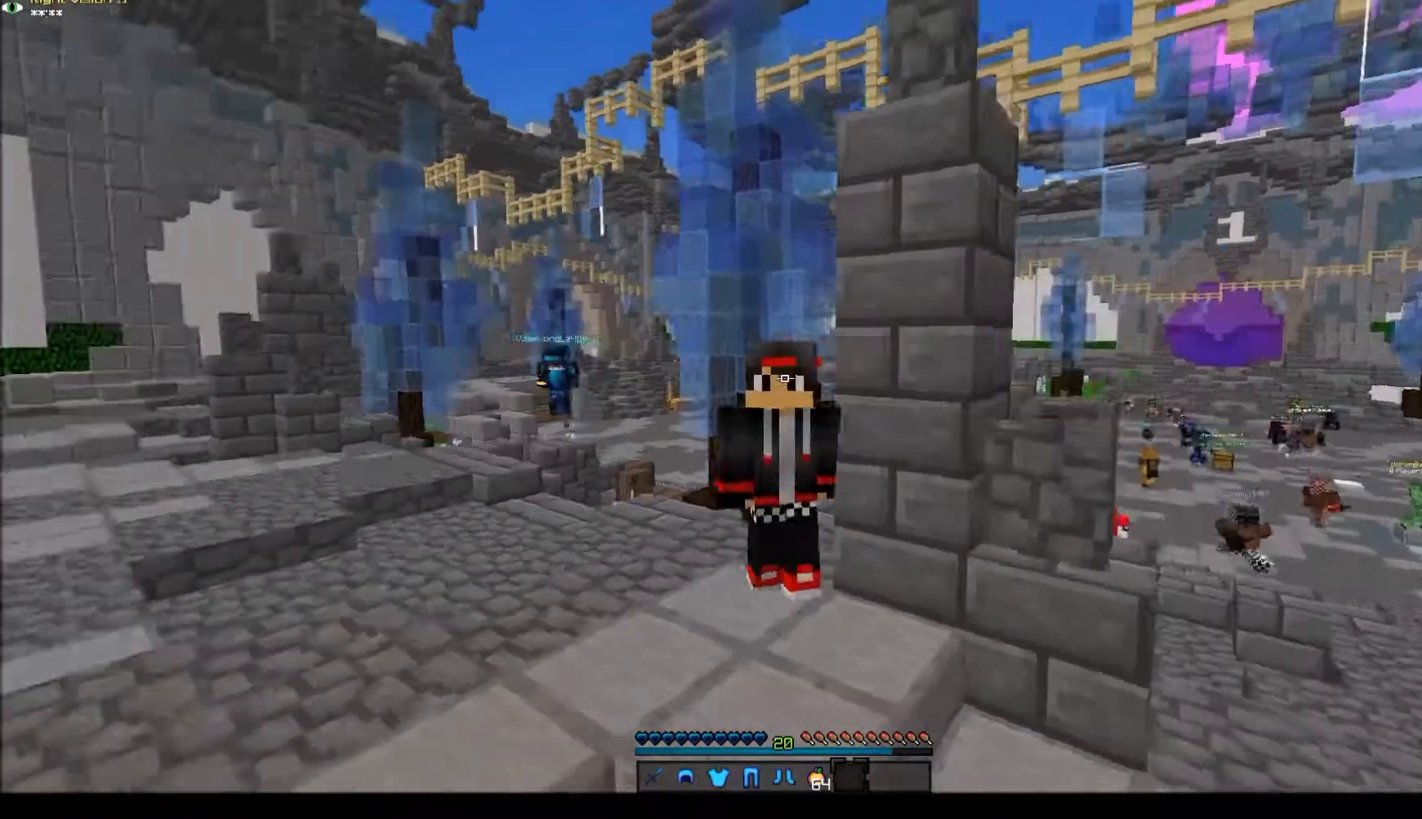
{"keys": ["w"], "mouse": ["left"], "events": [[501, "mouse_left", "down"]]}
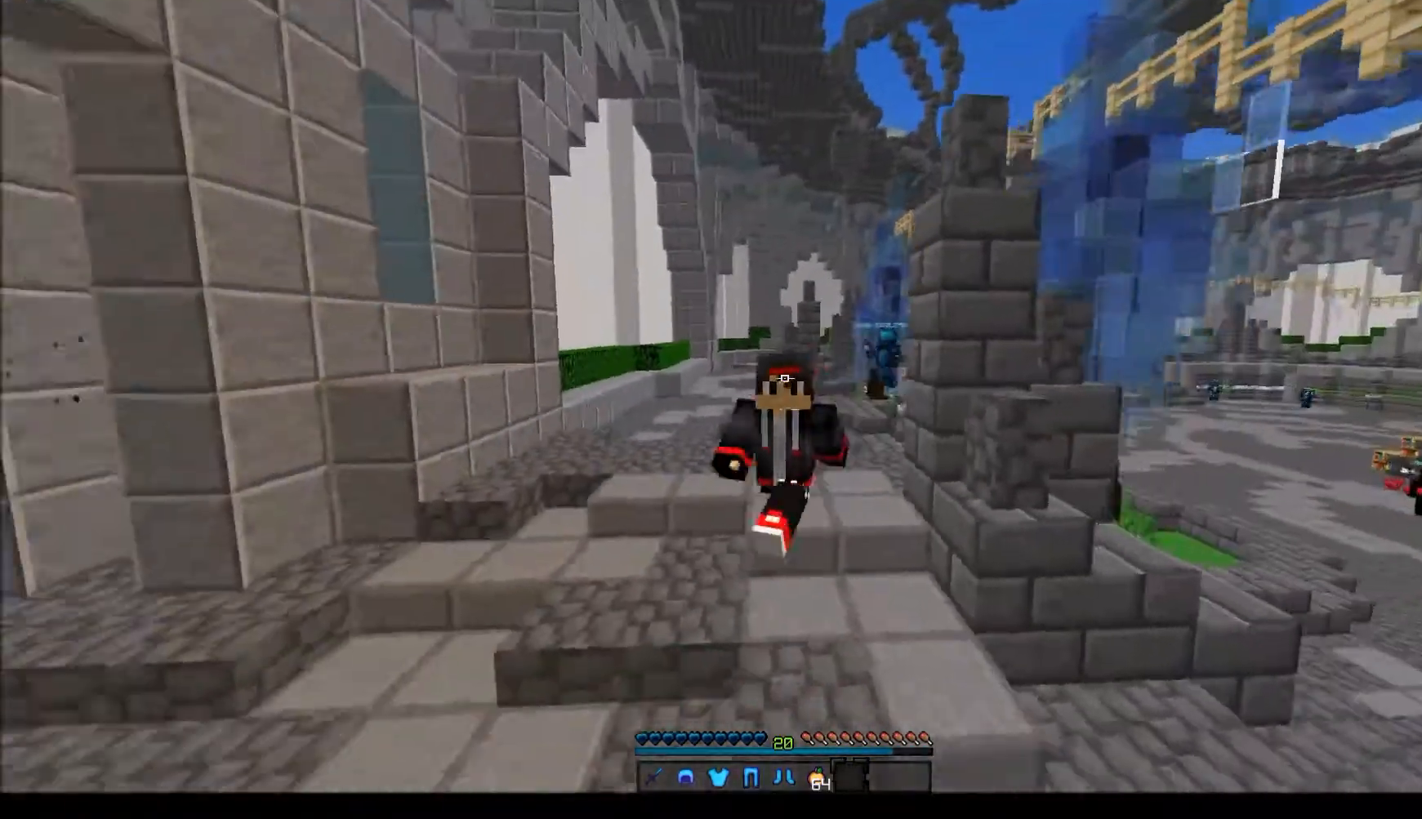
{"keys": ["w"], "mouse": [], "events": [[300, "mouse_left", "up"]]}
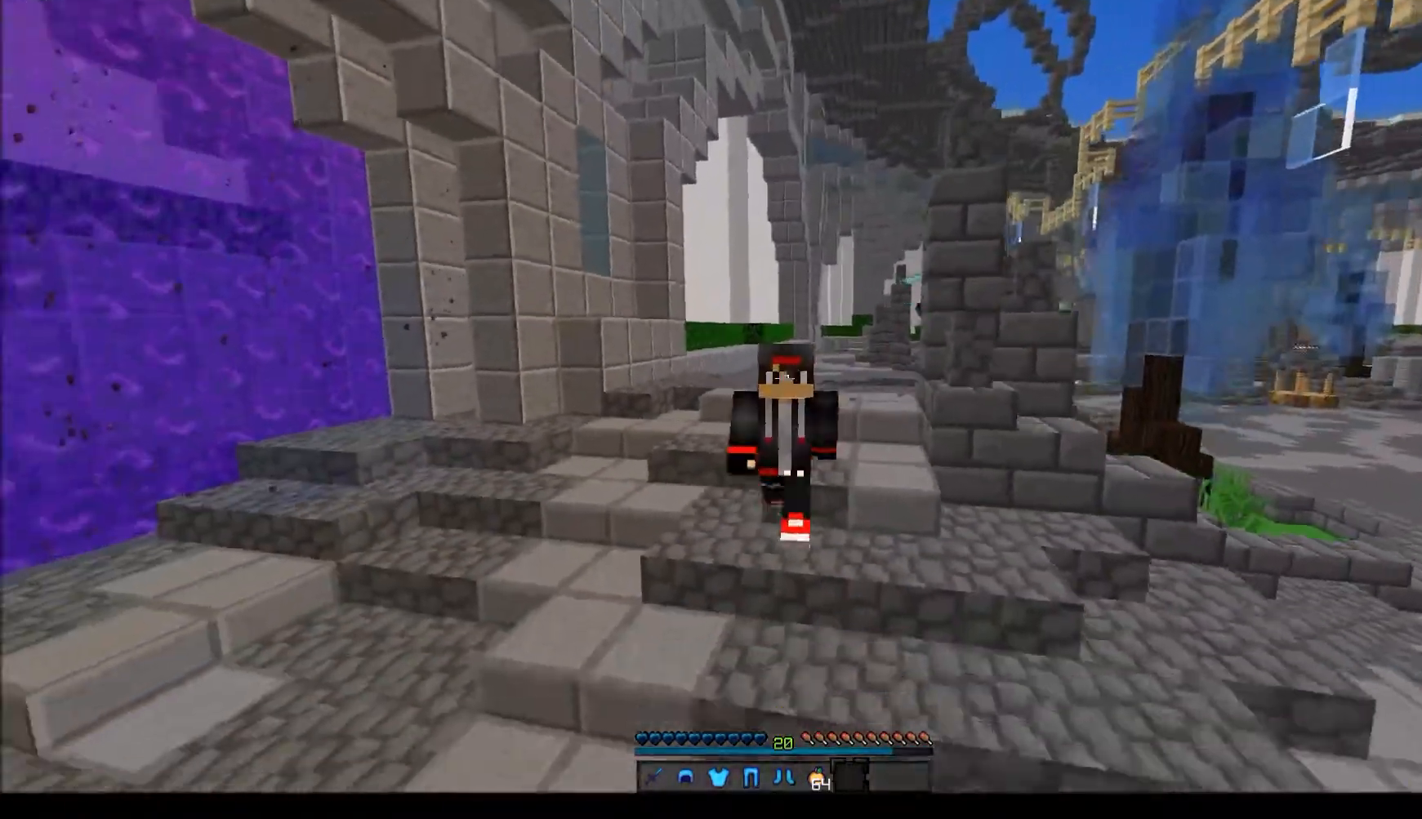
{"keys": ["w"], "mouse": [], "events": []}
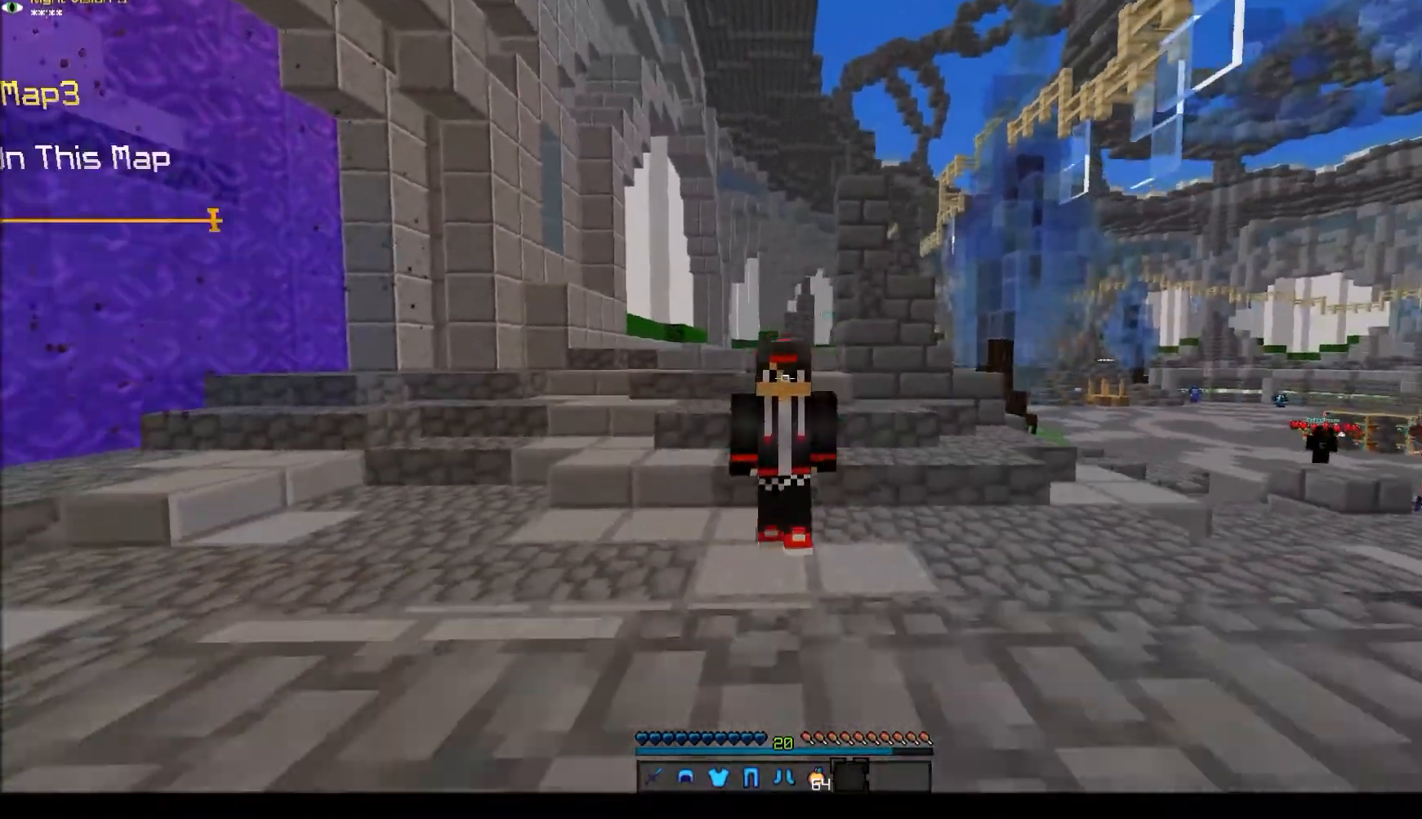
{"keys": ["w"], "mouse": [], "events": []}
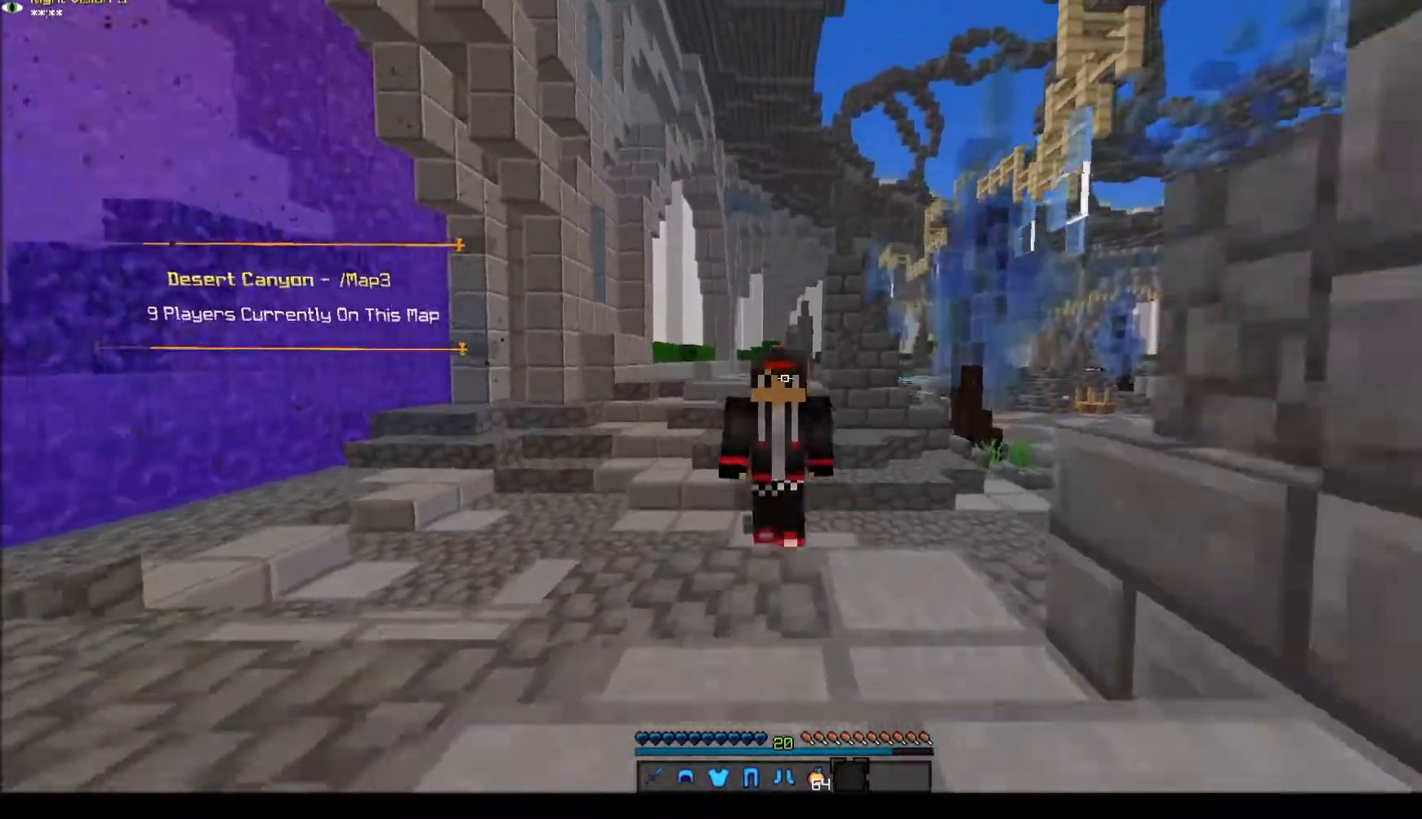
{"keys": ["w"], "mouse": [], "events": []}
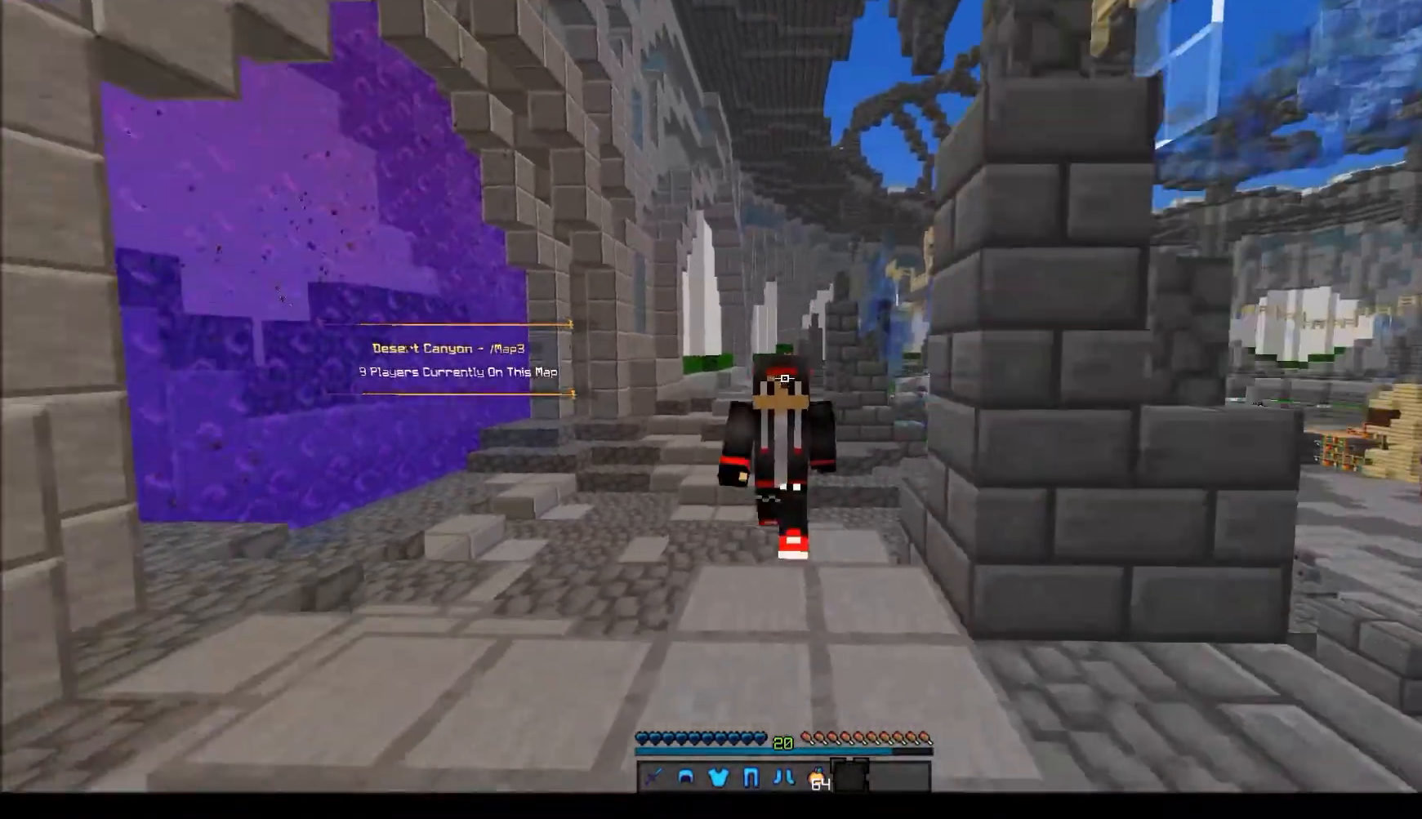
{"keys": ["w"], "mouse": [], "events": []}
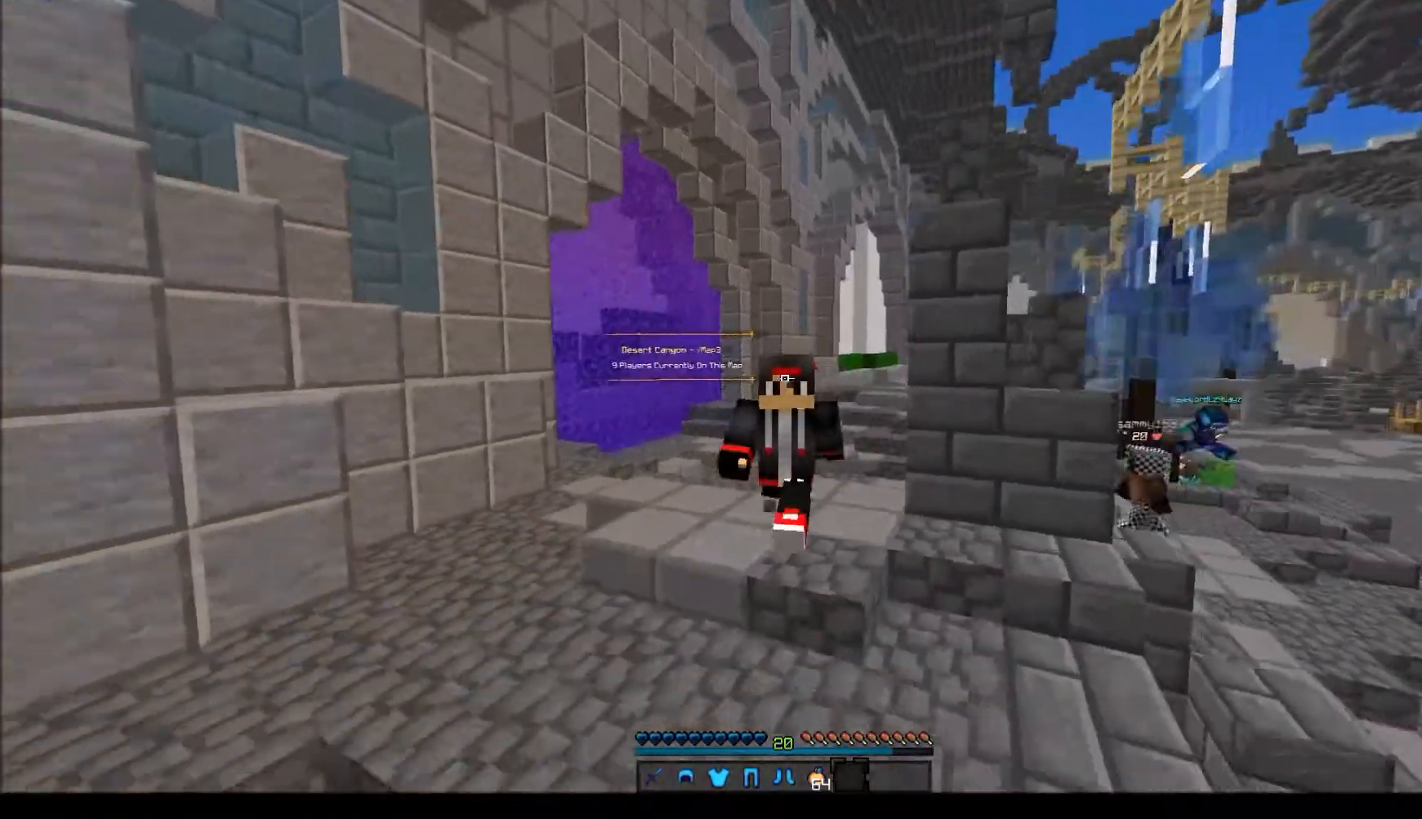
{"keys": ["w"], "mouse": [], "events": []}
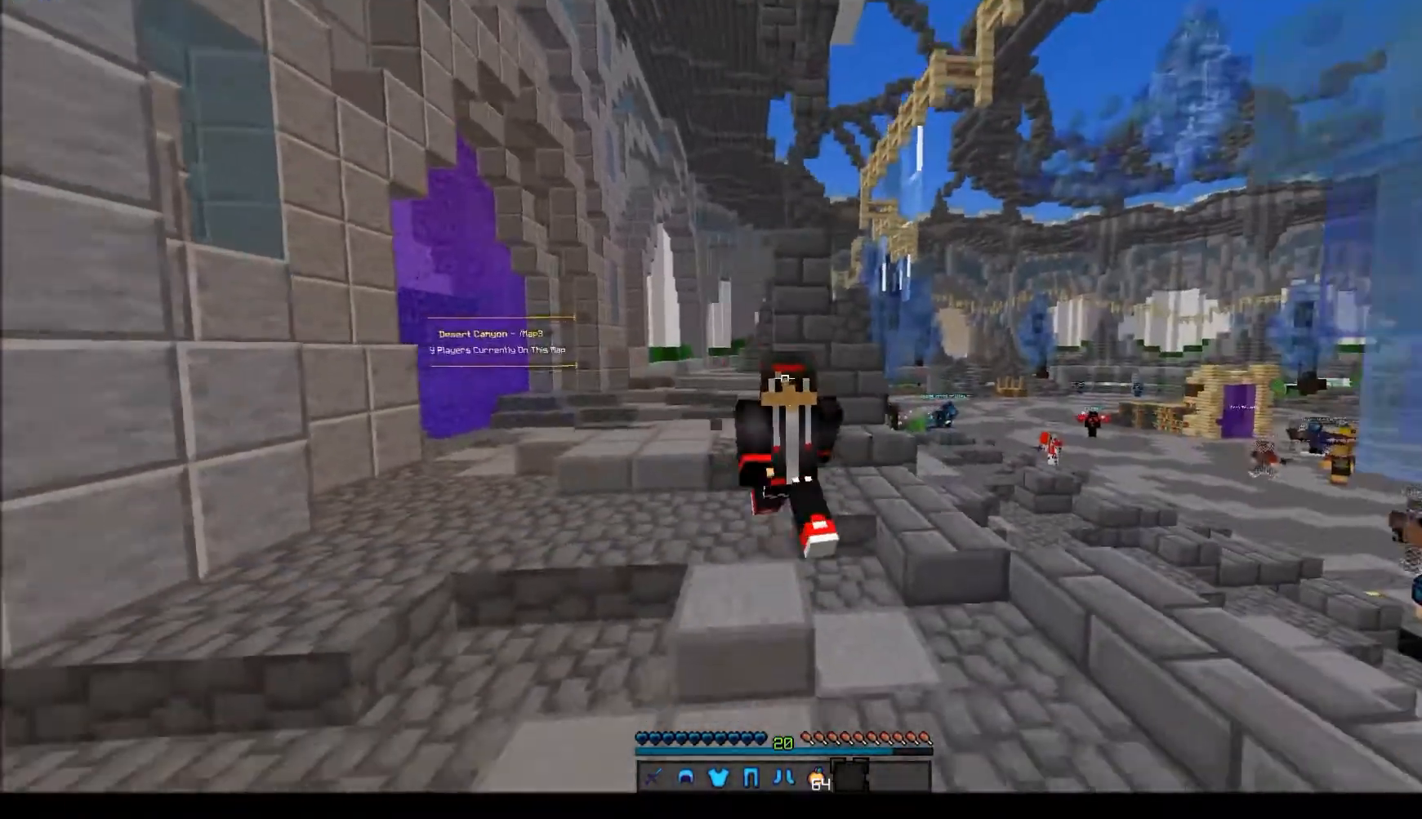
{"keys": ["w"], "mouse": [], "events": []}
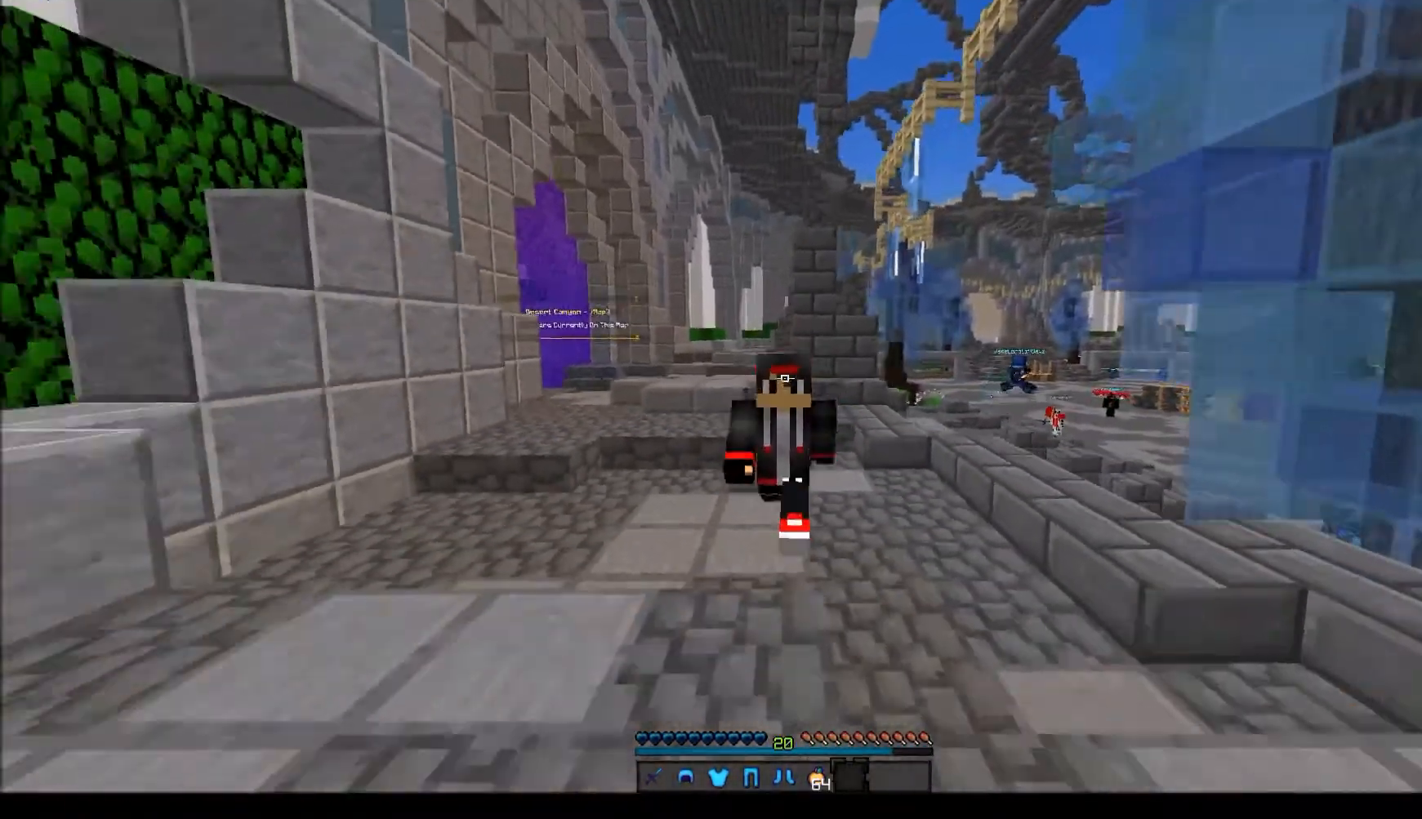
{"keys": ["w"], "mouse": [], "events": []}
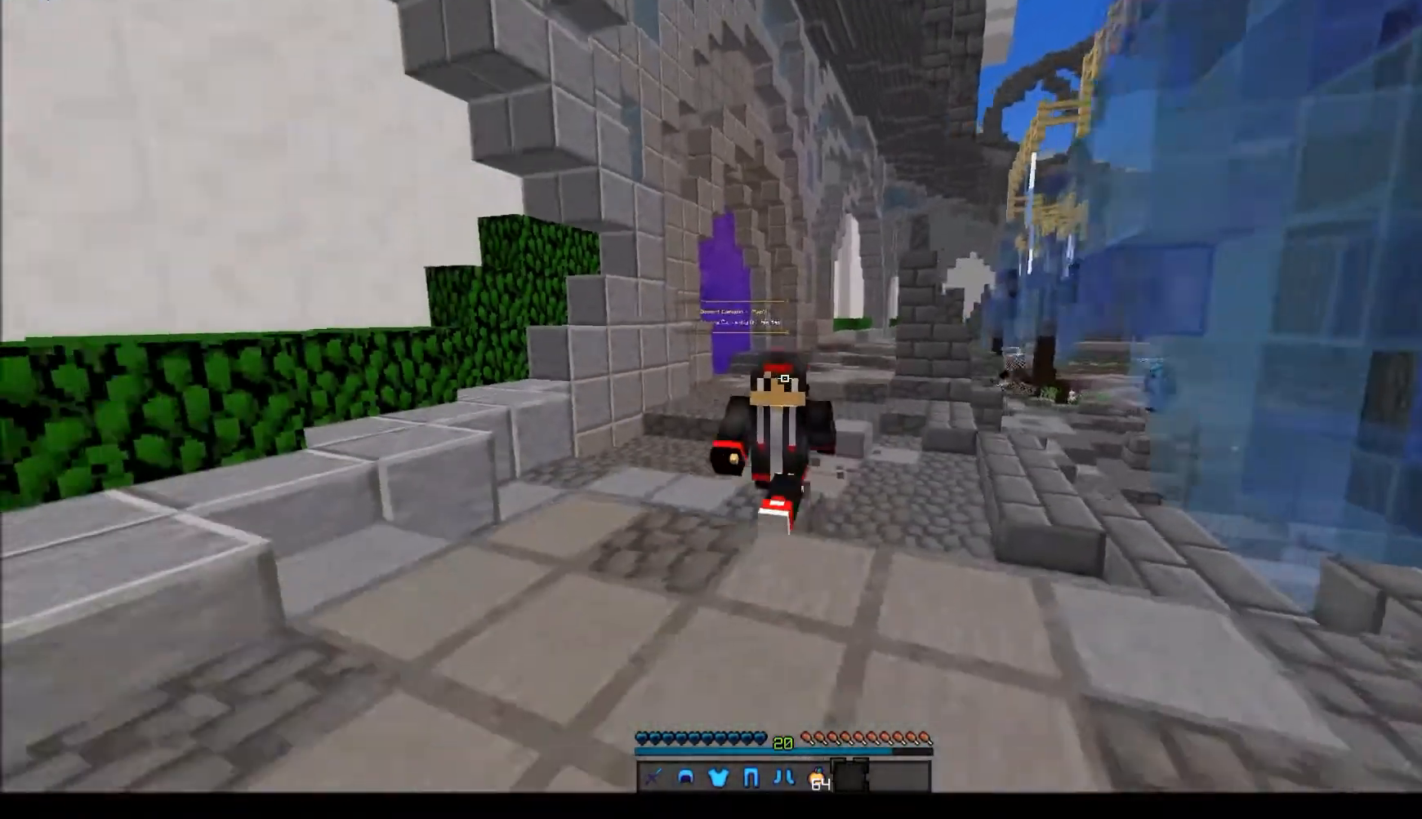
{"keys": ["w"], "mouse": [], "events": []}
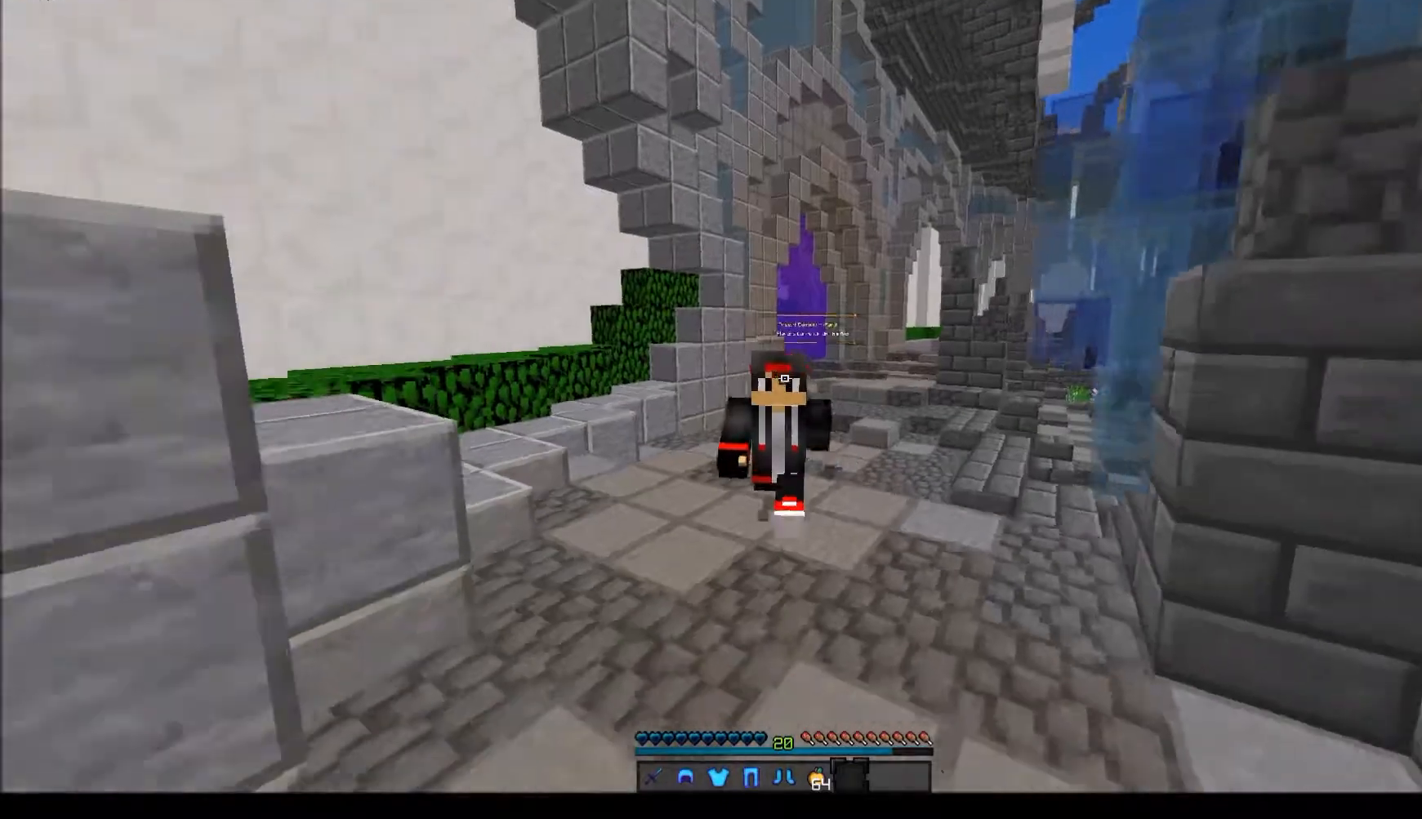
{"keys": ["w"], "mouse": [], "events": []}
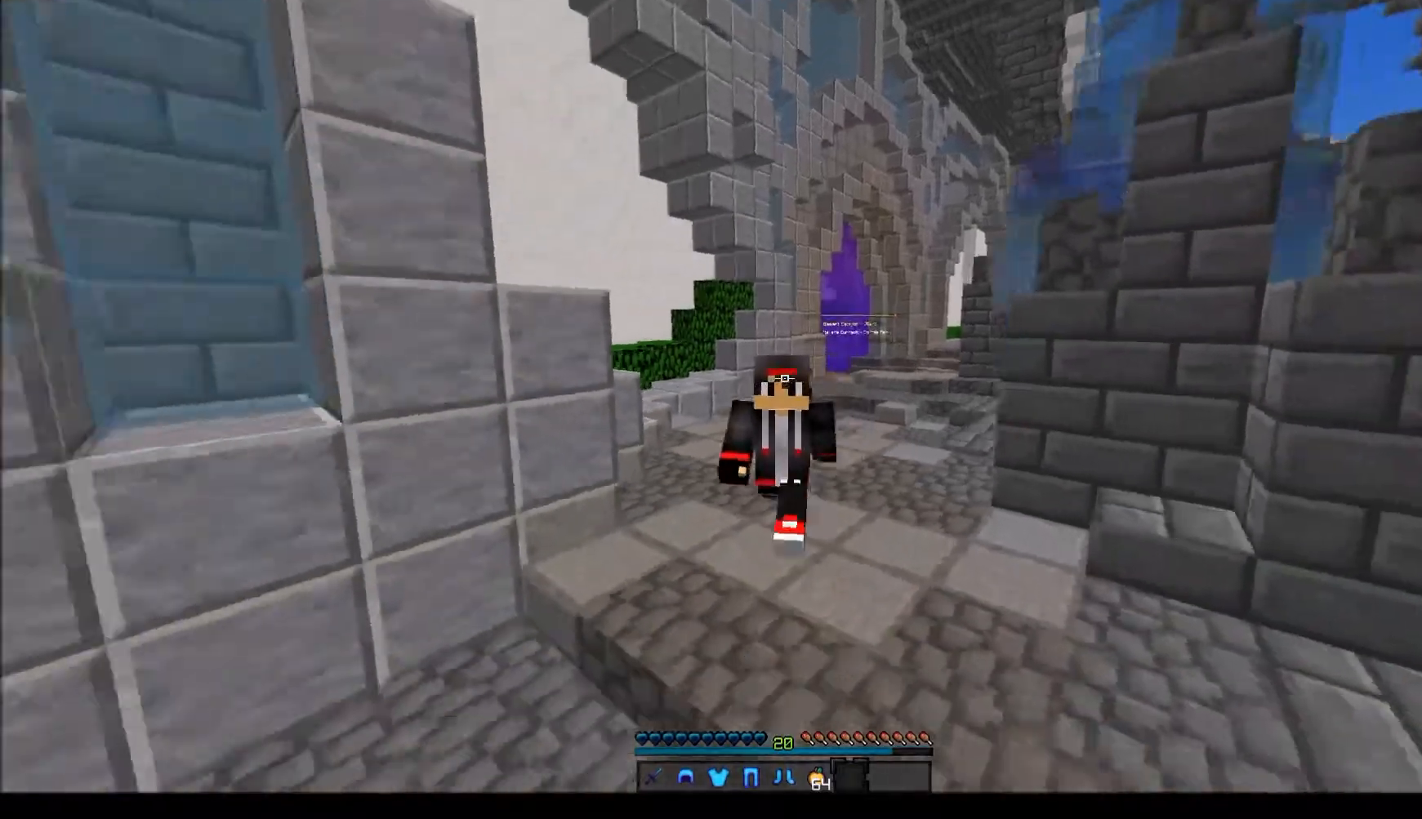
{"keys": ["w"], "mouse": [], "events": [[234, "mouse_left", "down"], [334, "mouse_left", "up"], [400, "mouse_left", "down"], [434, "mouse_left", "up"]]}
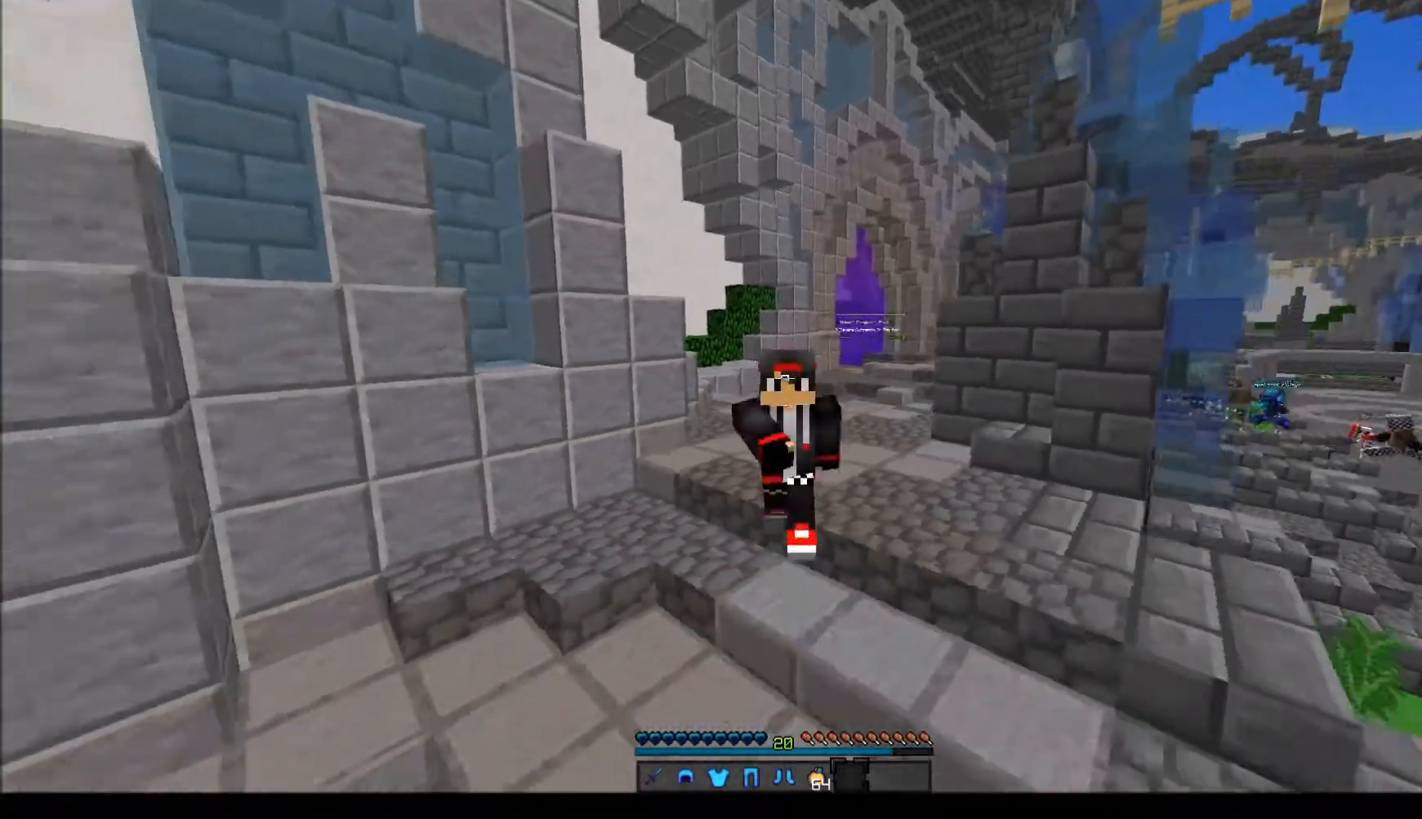
{"keys": ["w"], "mouse": [], "events": []}
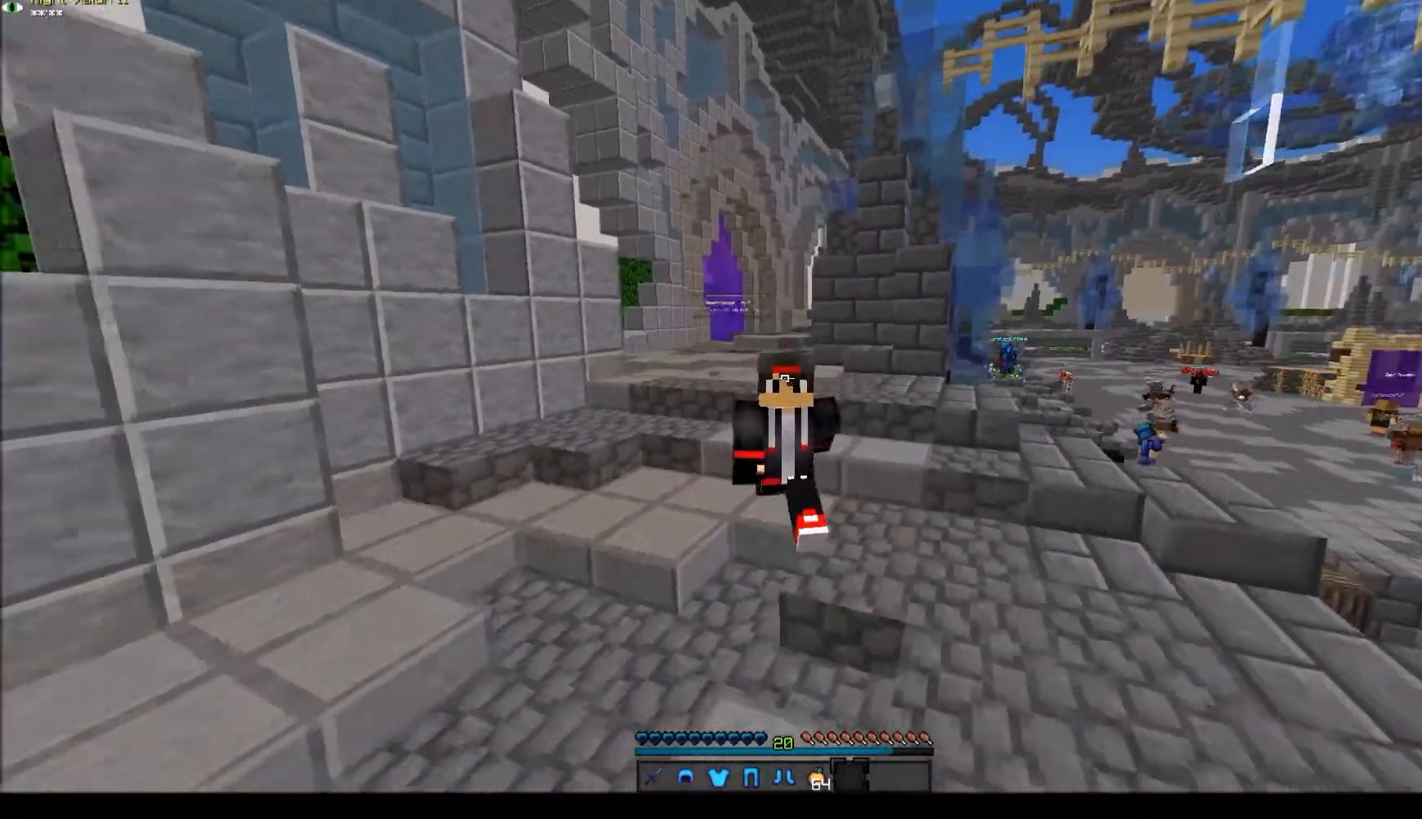
{"keys": ["w"], "mouse": [], "events": [[67, "mouse_left", "down"], [200, "mouse_left", "up"]]}
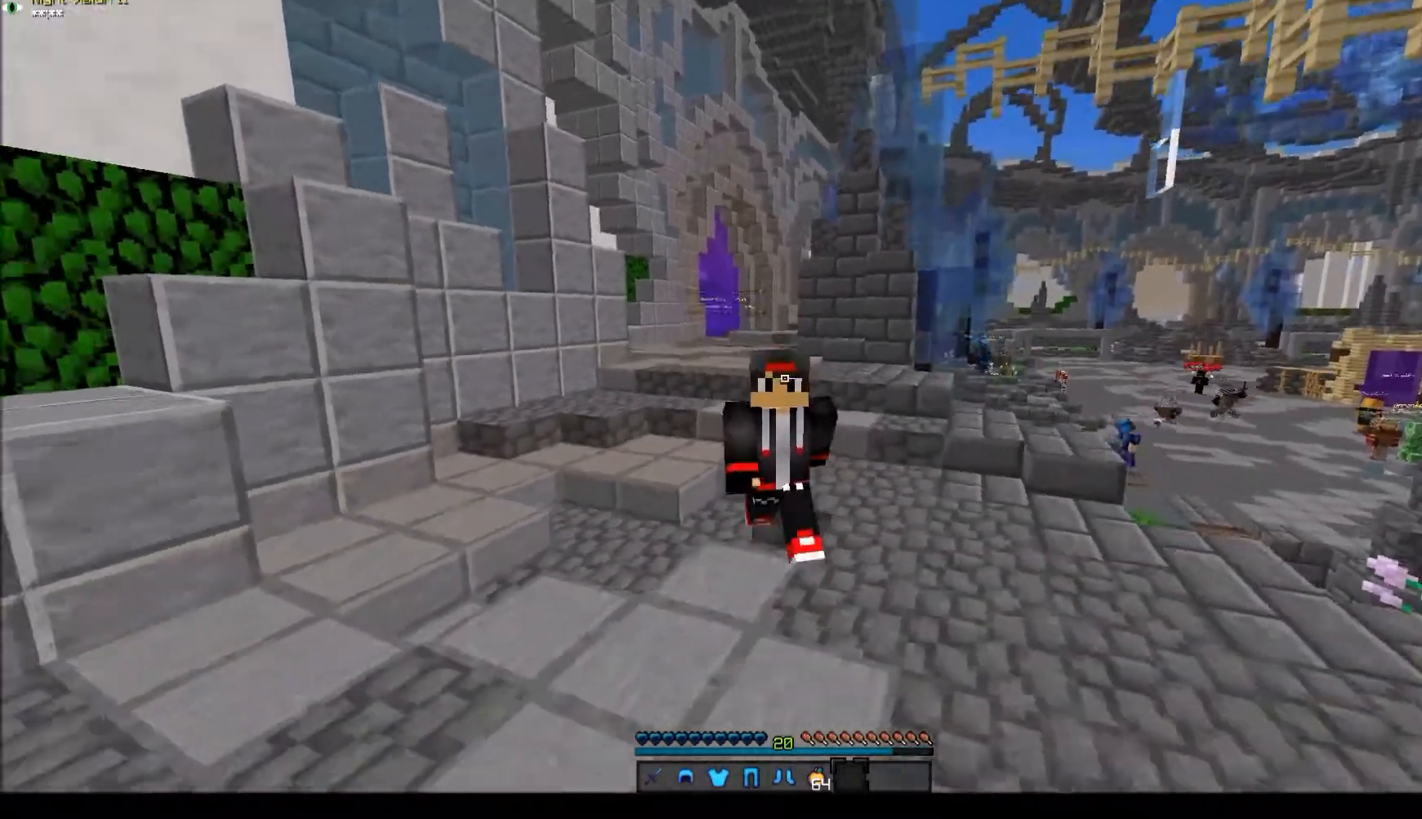
{"keys": ["w"], "mouse": [], "events": []}
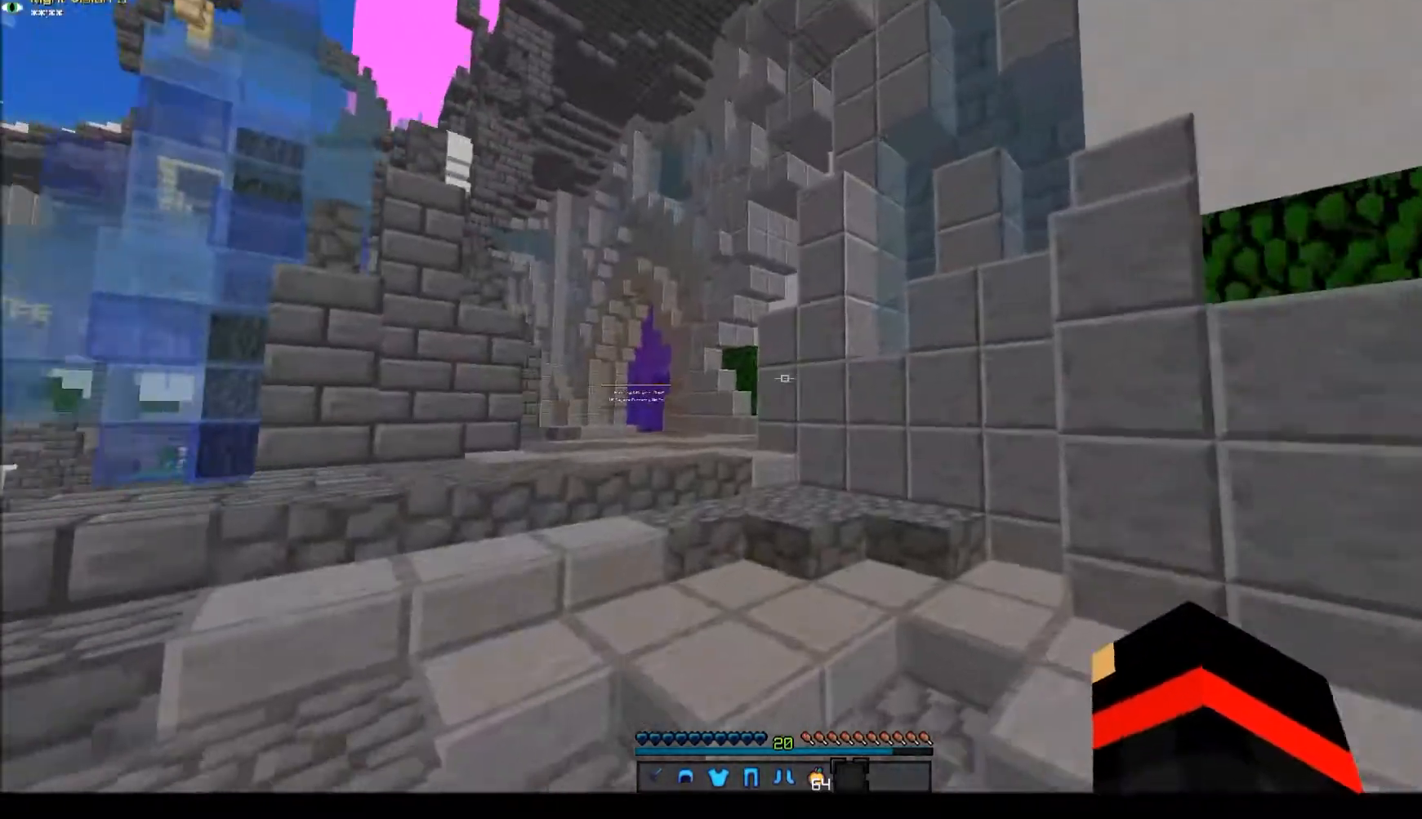
{"keys": ["w"], "mouse": [], "events": []}
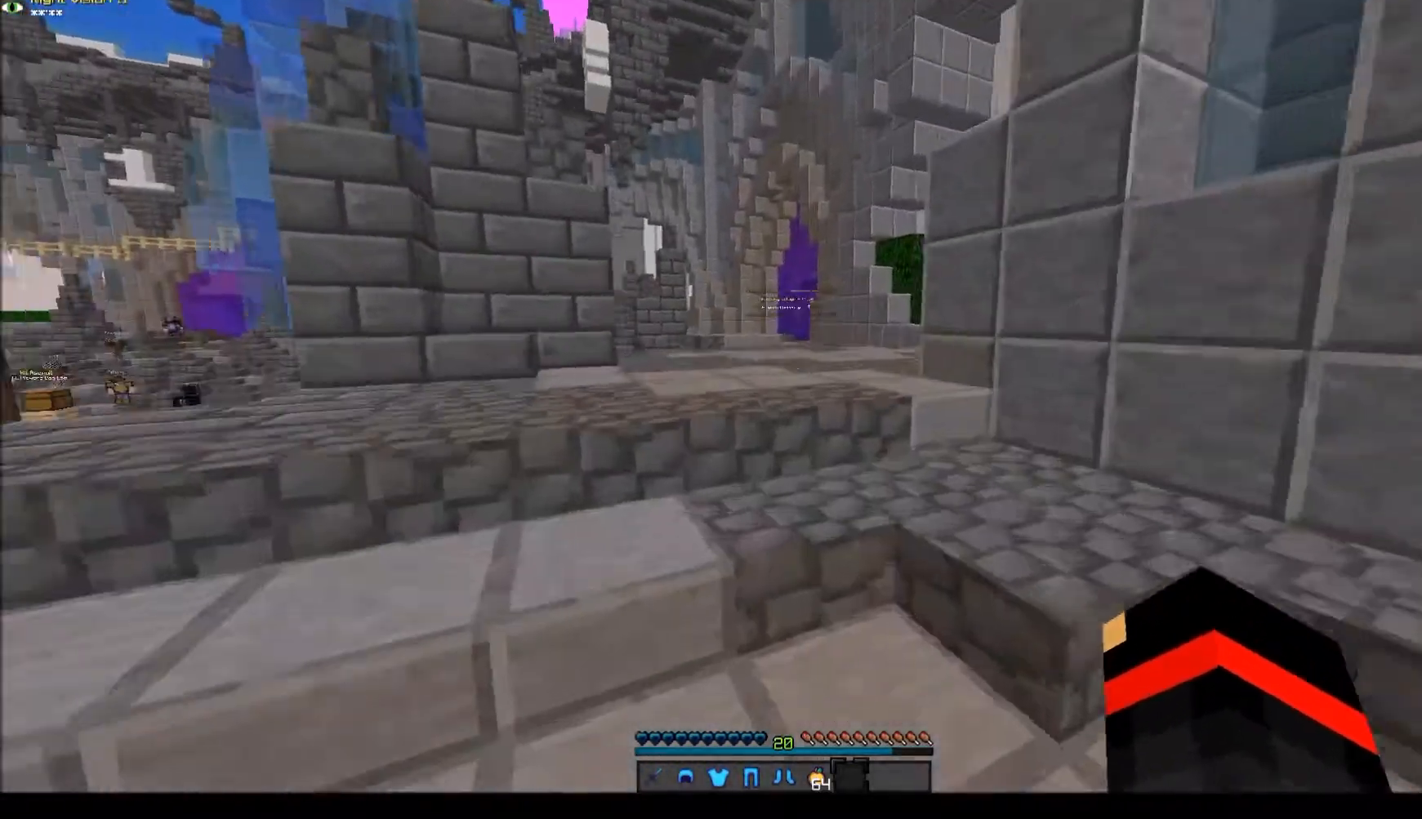
{"keys": ["w"], "mouse": [], "events": [[201, "a", "down"], [368, "a", "up"]]}